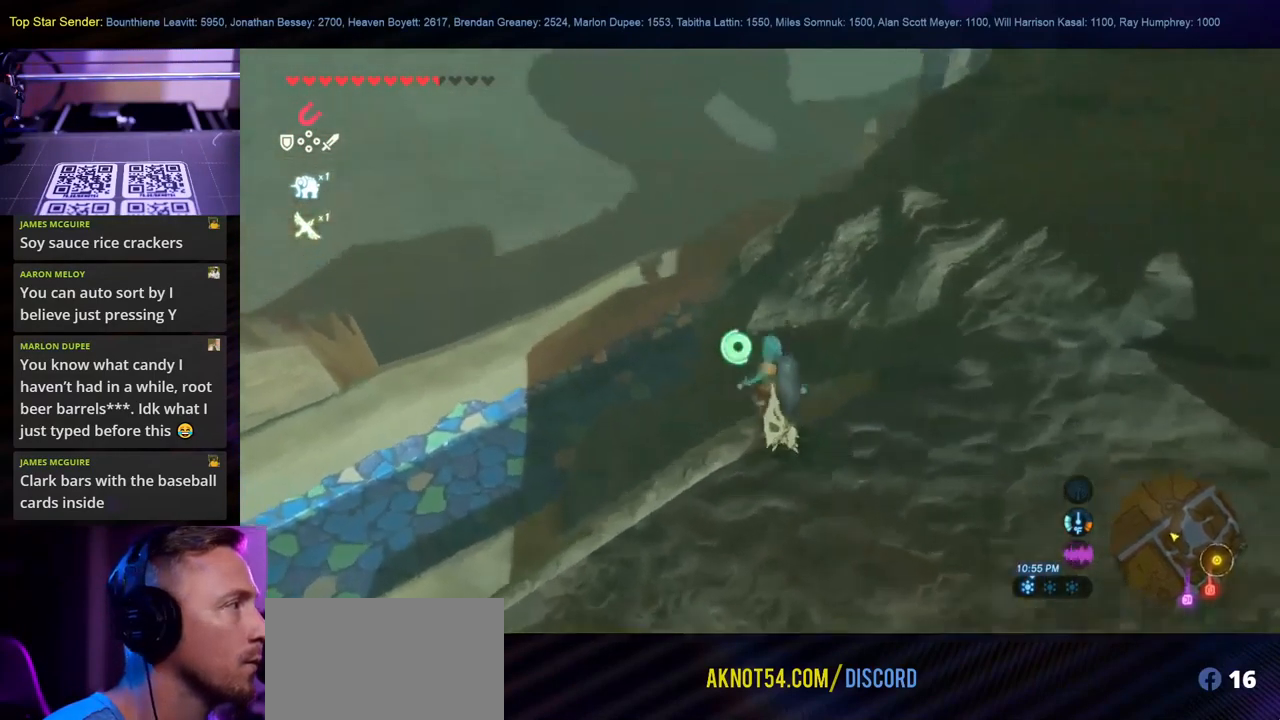
Gameplay with a controller (Nintendo layout); each line is a JSON object with the inputs held at the frame after it. "events" lists button and stick changes between this image and that frame as [ms after this image, input, new state], when the widget could be followed in between. Not read: L1 L2 L3 R1 R2 R3.
{"buttons": [], "left_stick": "up-left", "right_stick": "center", "events": []}
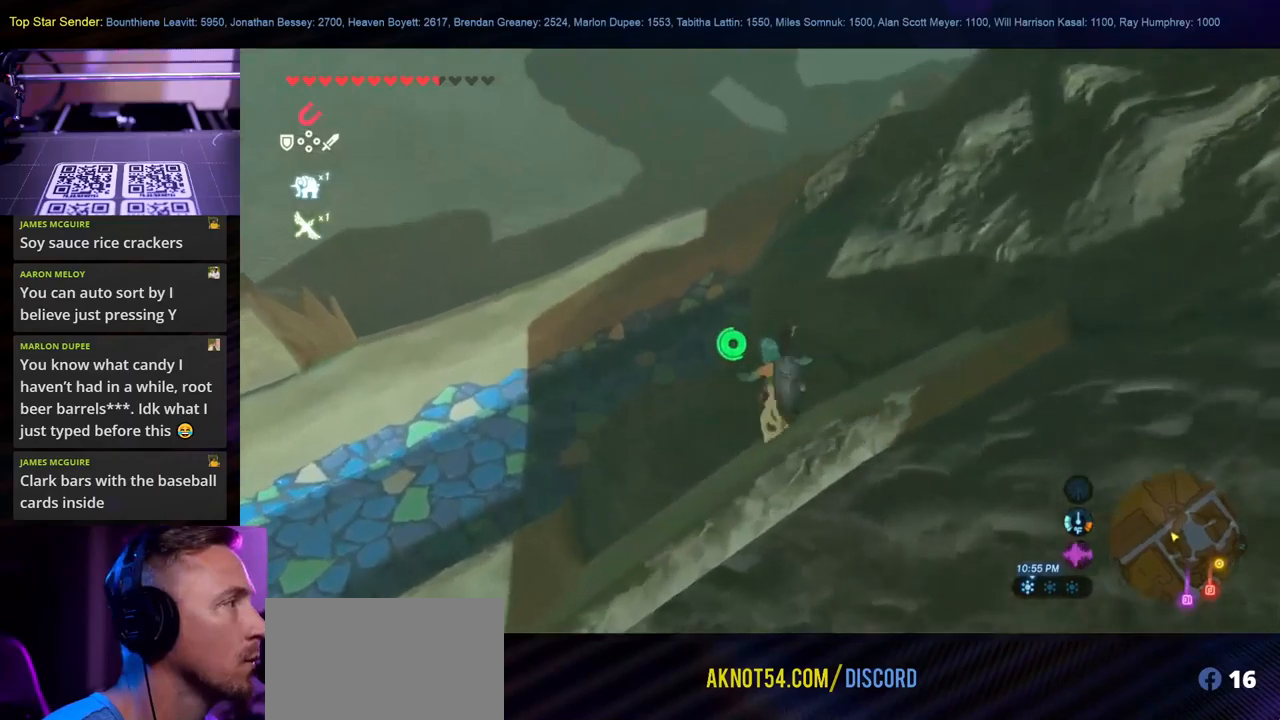
{"buttons": [], "left_stick": "up-left", "right_stick": "center", "events": []}
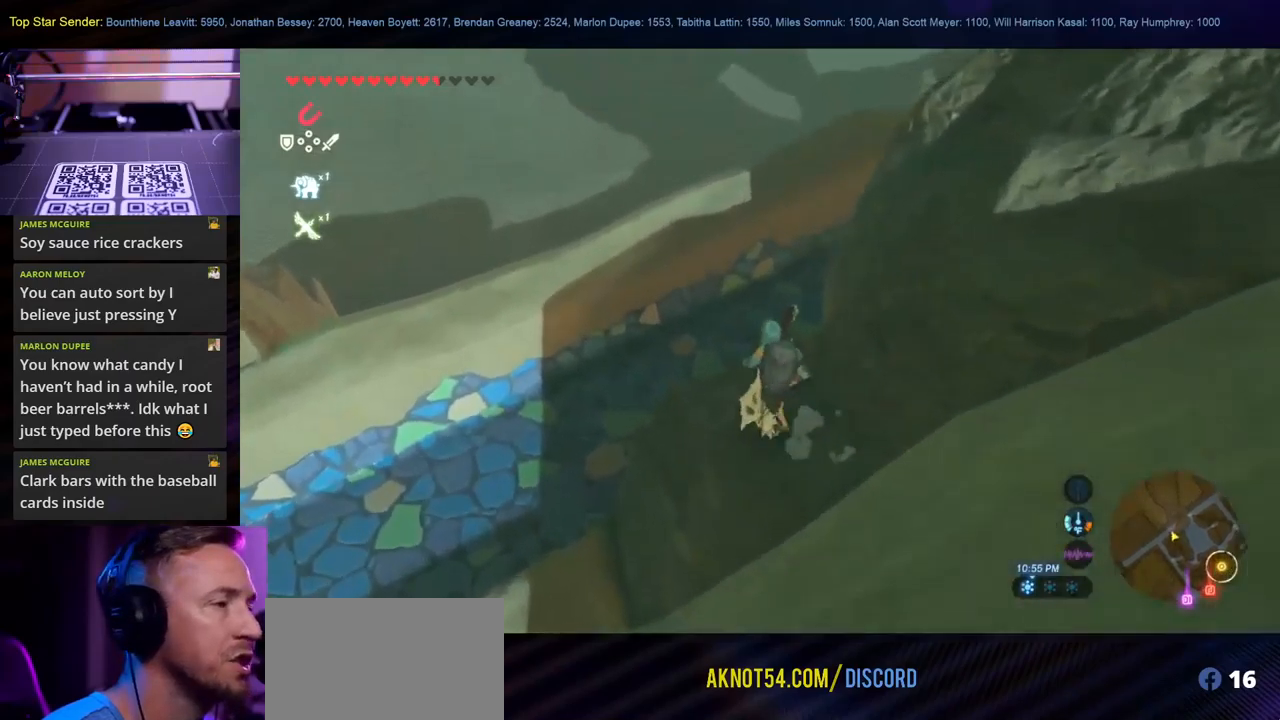
{"buttons": [], "left_stick": "up", "right_stick": "up-right", "events": [[33, "right_stick", "up-right"], [400, "left_stick", "up"]]}
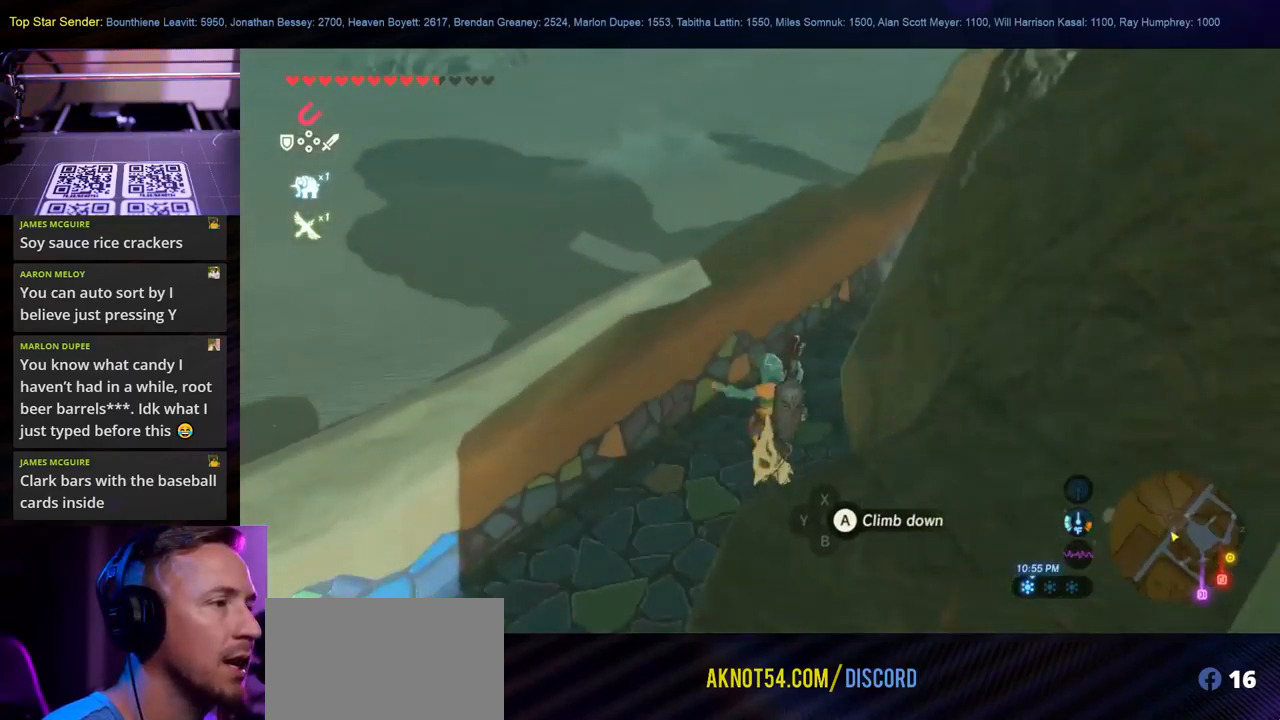
{"buttons": [], "left_stick": "up", "right_stick": "down-right", "events": [[200, "right_stick", "center"], [250, "right_stick", "right"], [467, "right_stick", "down-right"]]}
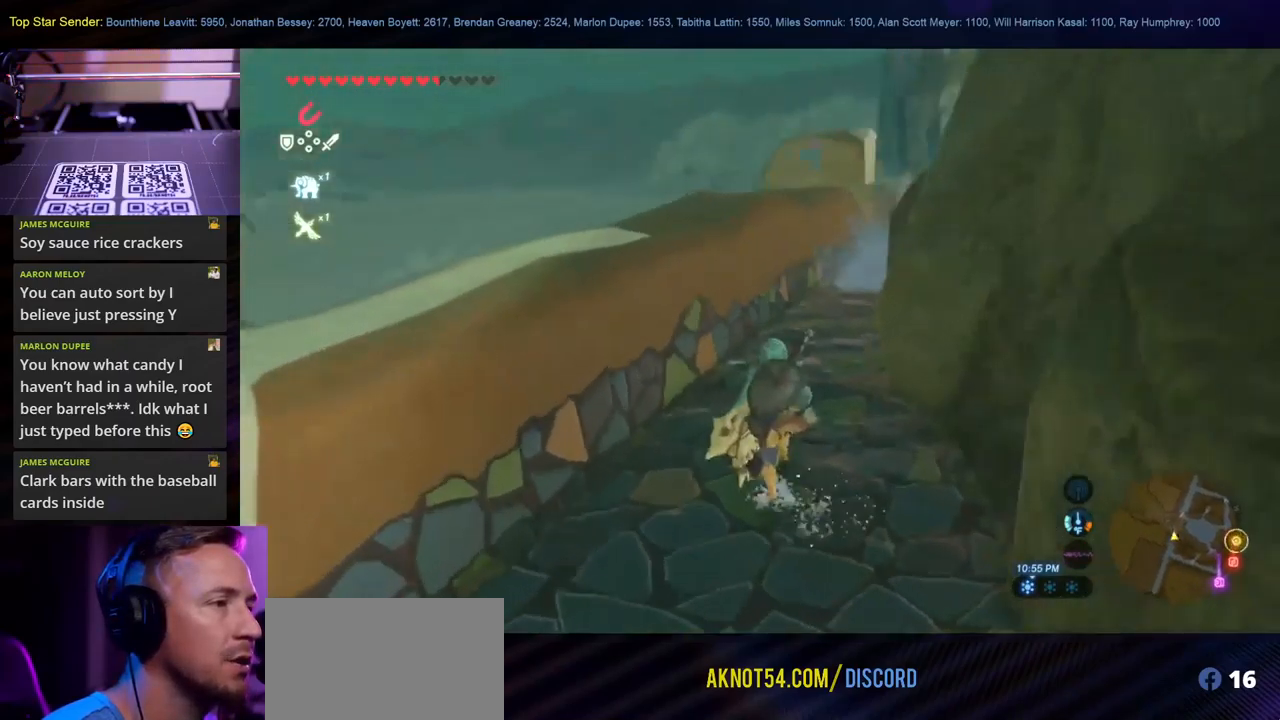
{"buttons": [], "left_stick": "up", "right_stick": "center", "events": [[100, "right_stick", "down"], [483, "right_stick", "center"]]}
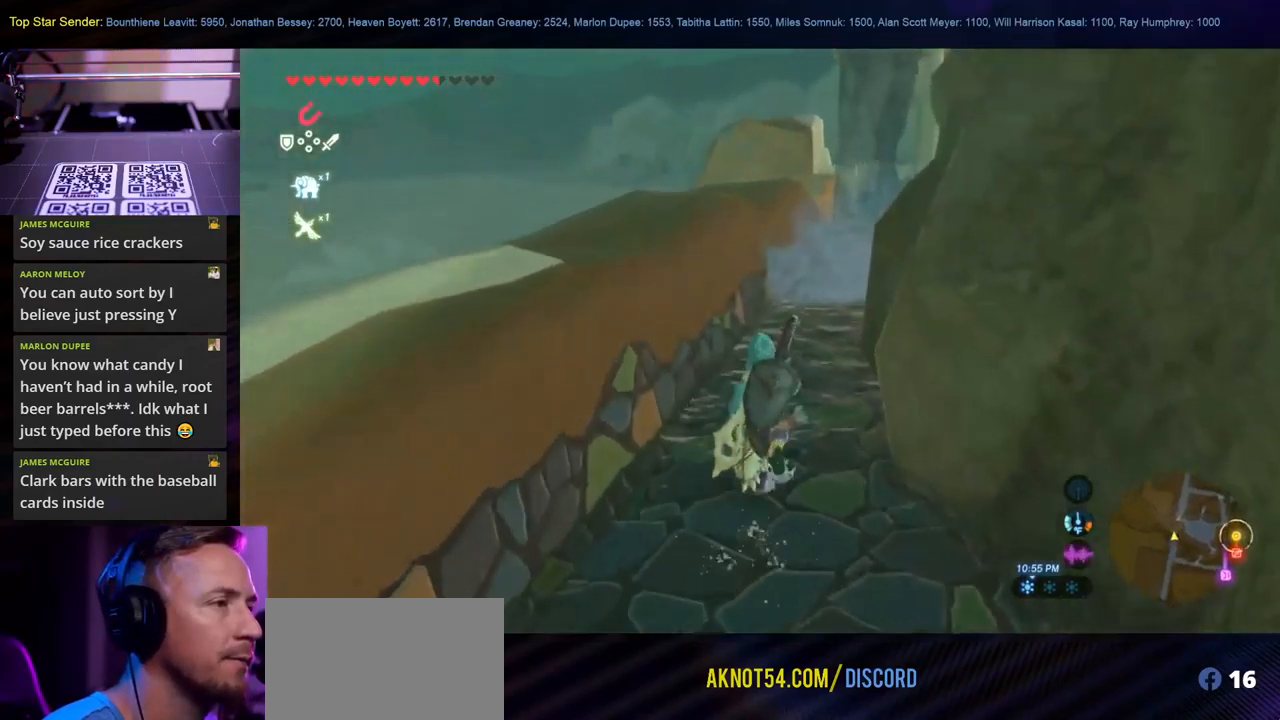
{"buttons": [], "left_stick": "up-left", "right_stick": "center", "events": [[100, "left_stick", "up-left"]]}
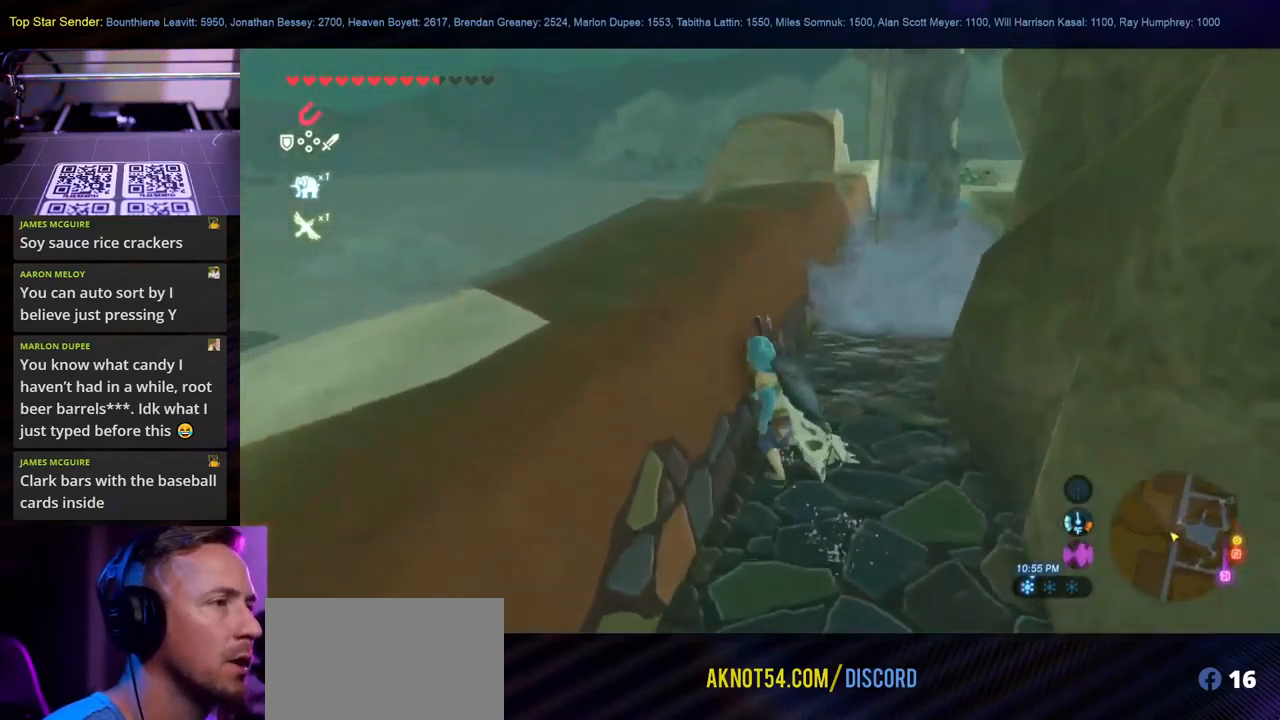
{"buttons": [], "left_stick": "left", "right_stick": "center", "events": [[67, "right_stick", "right"], [117, "left_stick", "left"], [367, "right_stick", "center"]]}
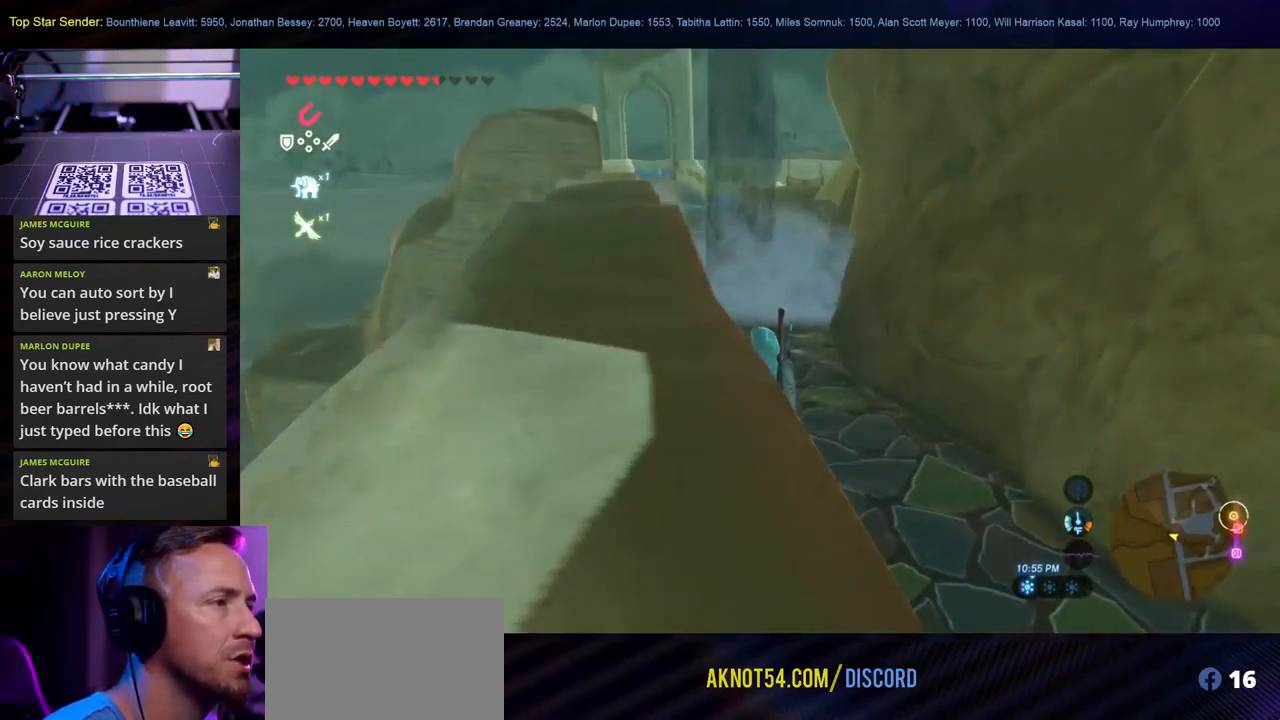
{"buttons": ["X"], "left_stick": "left", "right_stick": "center", "events": [[233, "right_stick", "down-left"], [350, "right_stick", "center"], [483, "X", "down"]]}
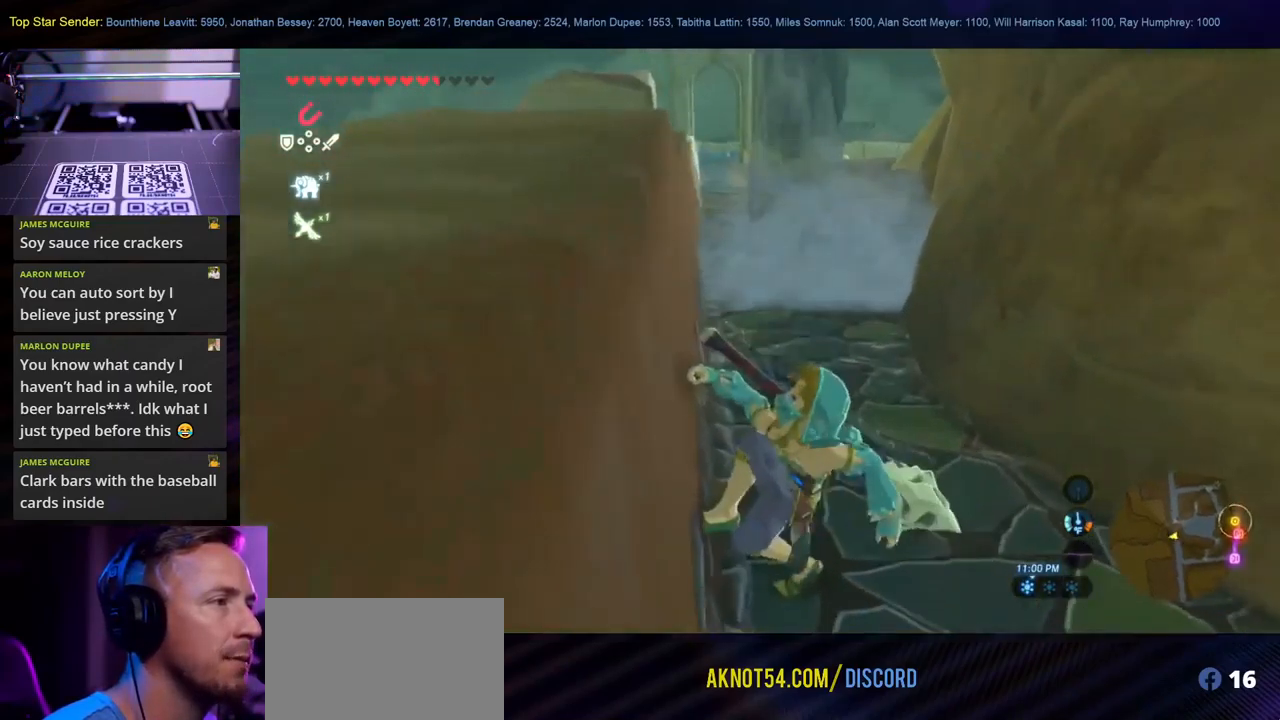
{"buttons": [], "left_stick": "left", "right_stick": "center", "events": [[150, "X", "up"], [217, "X", "down"], [333, "X", "up"]]}
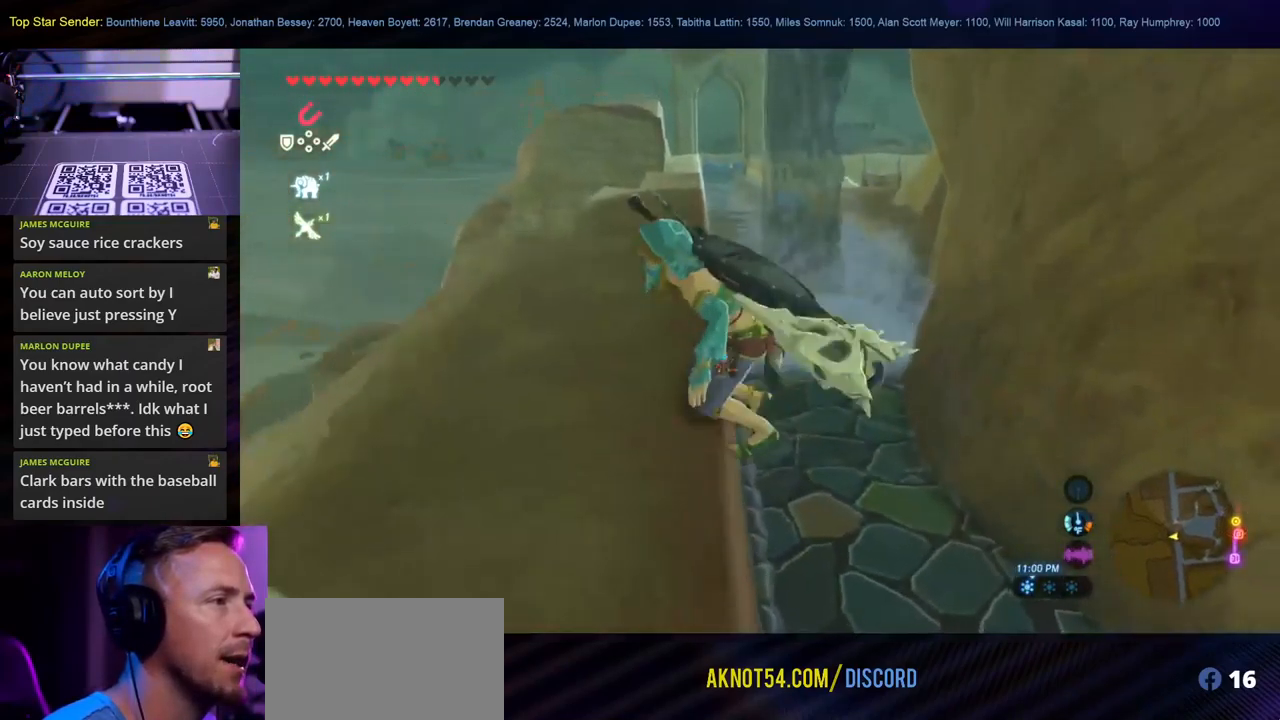
{"buttons": [], "left_stick": "center", "right_stick": "center", "events": [[33, "right_stick", "down-right"], [250, "right_stick", "center"], [317, "left_stick", "center"]]}
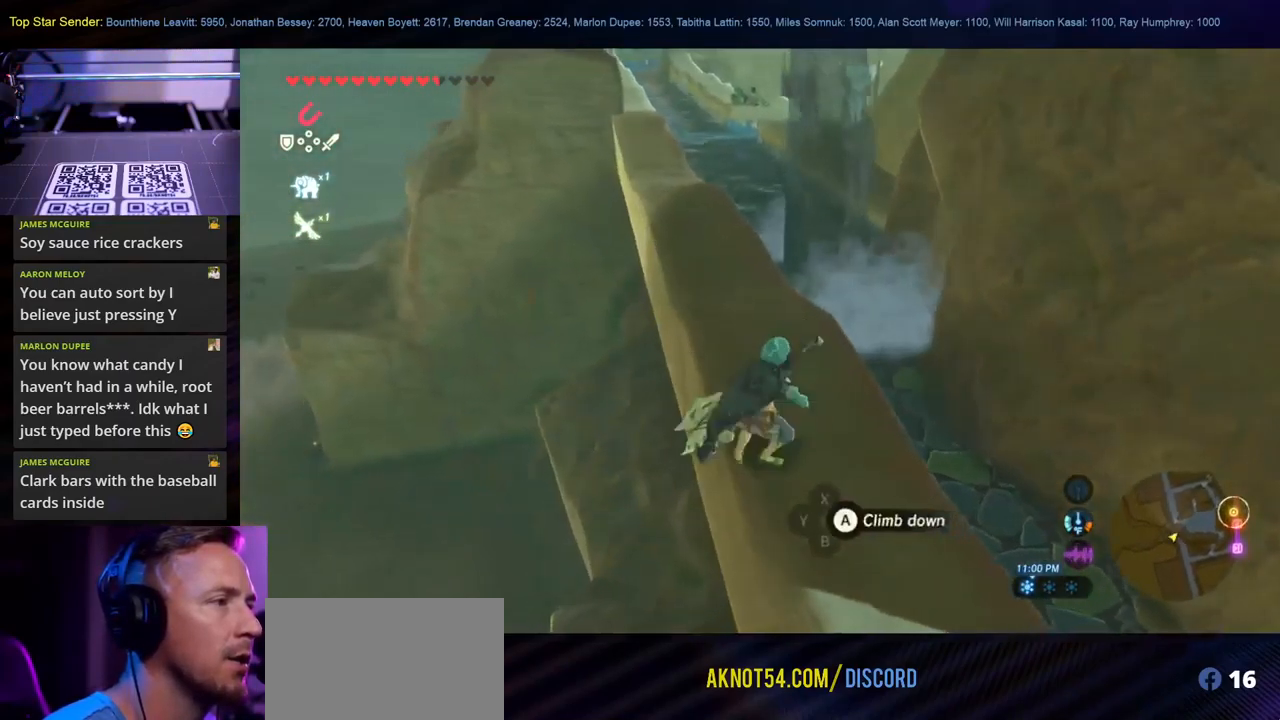
{"buttons": [], "left_stick": "center", "right_stick": "center", "events": [[167, "right_stick", "up-right"], [267, "right_stick", "center"]]}
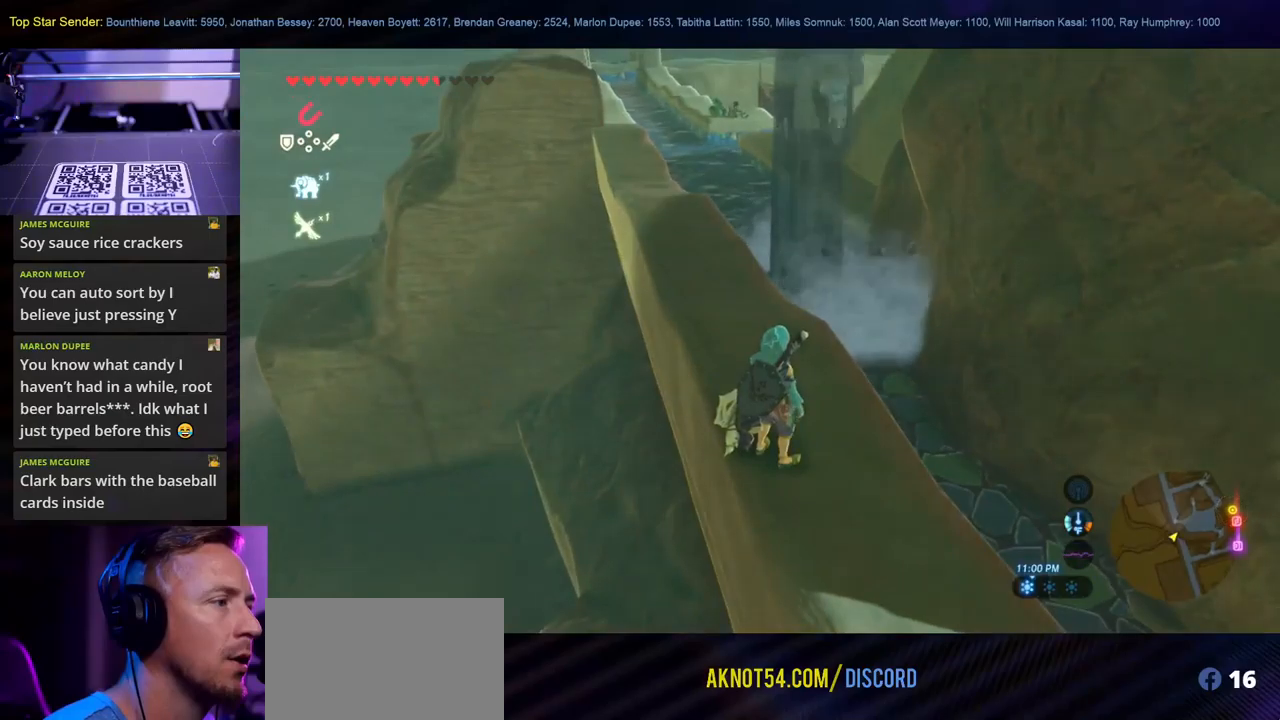
{"buttons": [], "left_stick": "center", "right_stick": "left", "events": [[400, "right_stick", "left"]]}
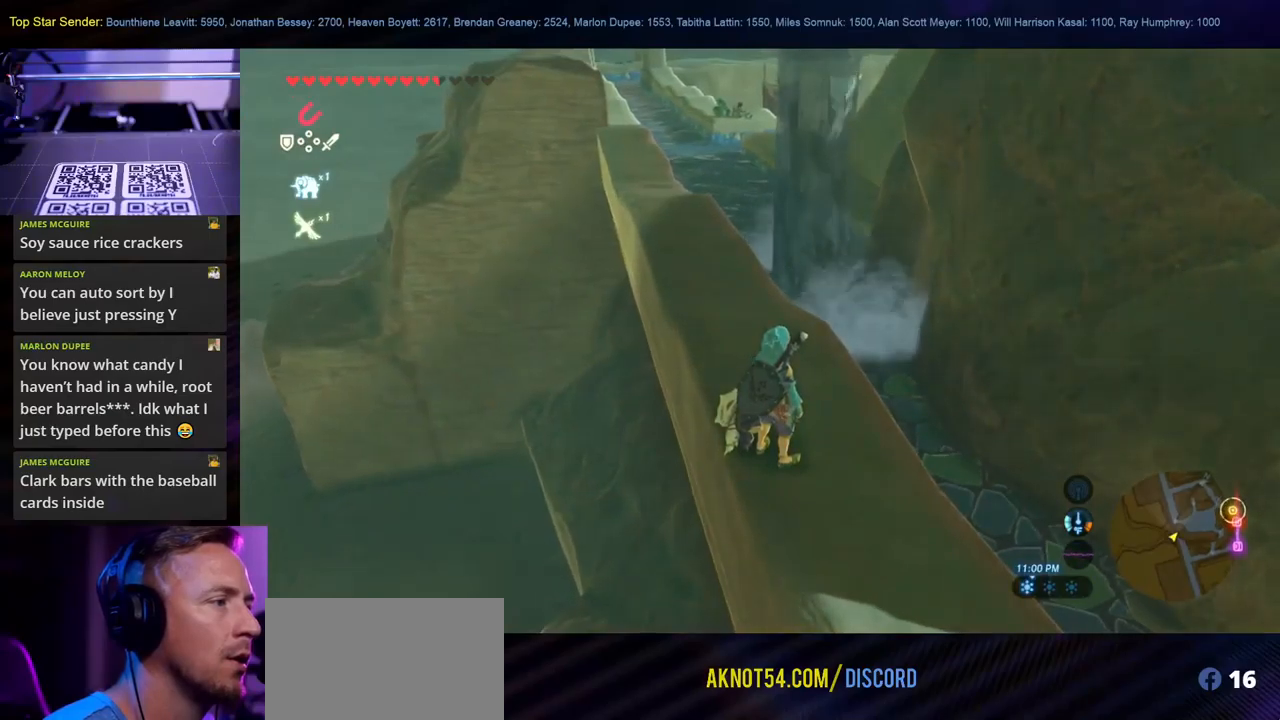
{"buttons": [], "left_stick": "center", "right_stick": "center", "events": [[150, "right_stick", "center"]]}
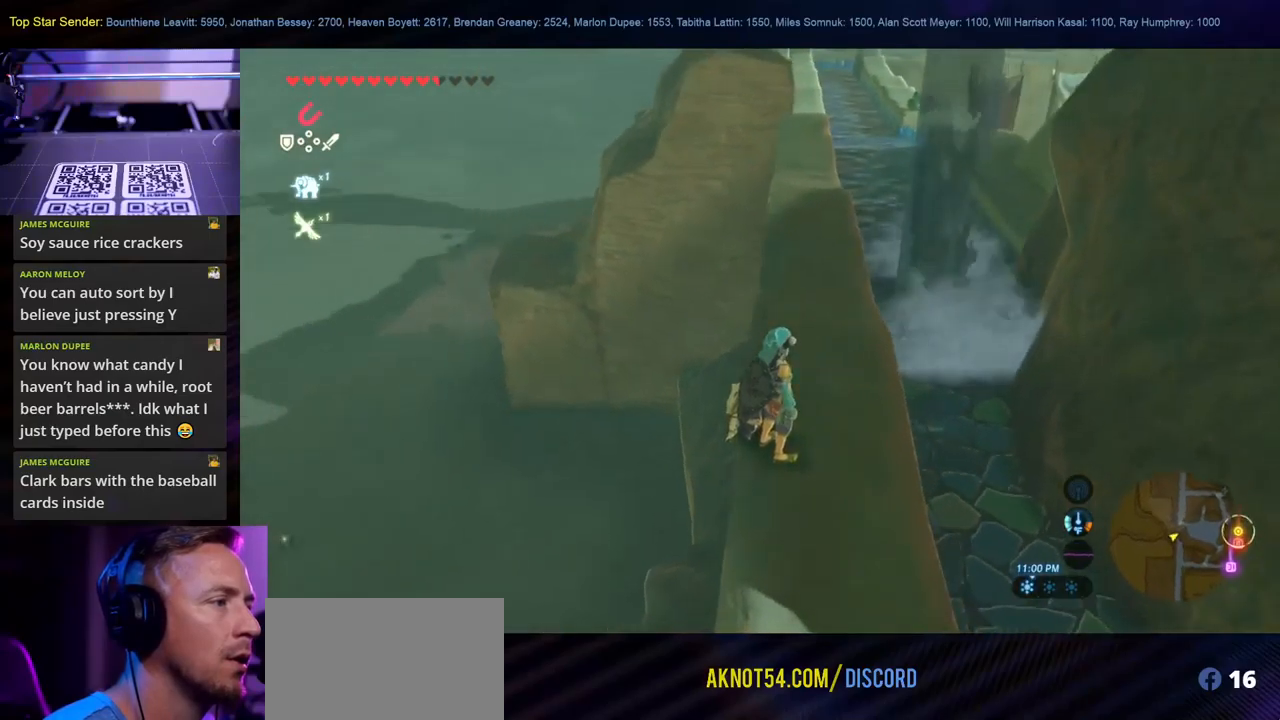
{"buttons": [], "left_stick": "center", "right_stick": "center", "events": [[150, "right_stick", "left"], [367, "right_stick", "center"]]}
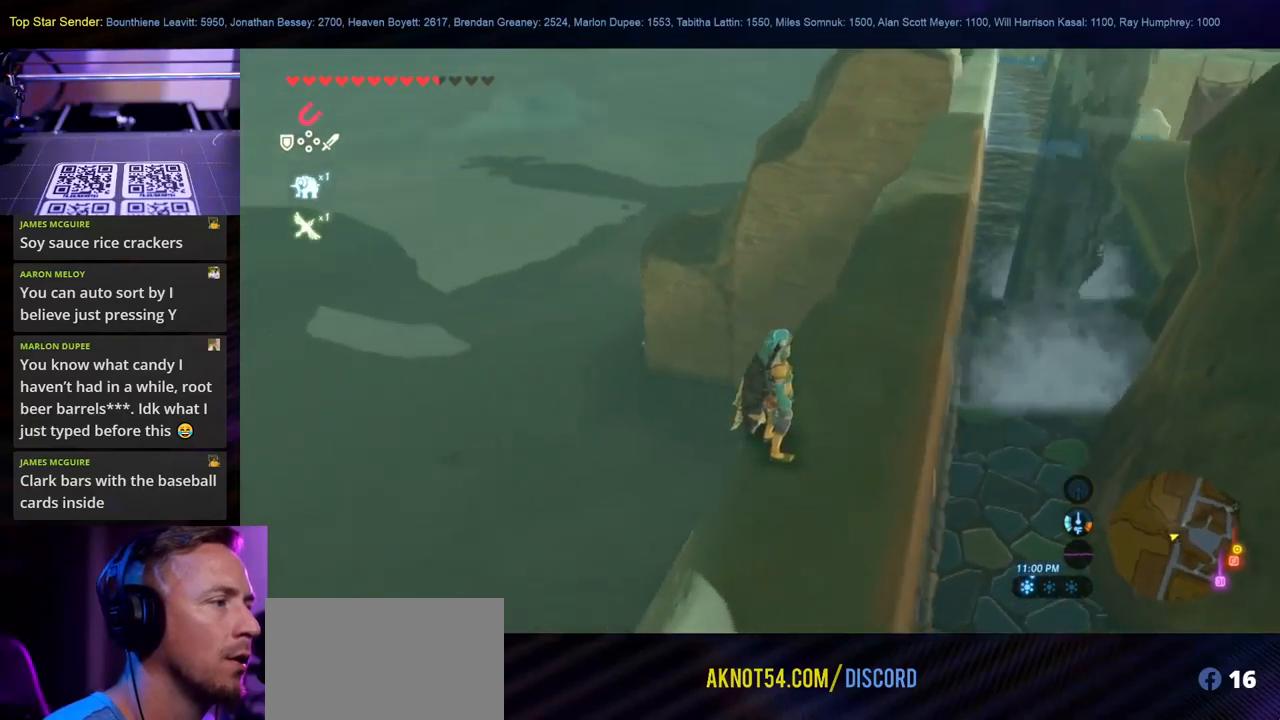
{"buttons": [], "left_stick": "center", "right_stick": "down-left", "events": [[433, "right_stick", "down-left"]]}
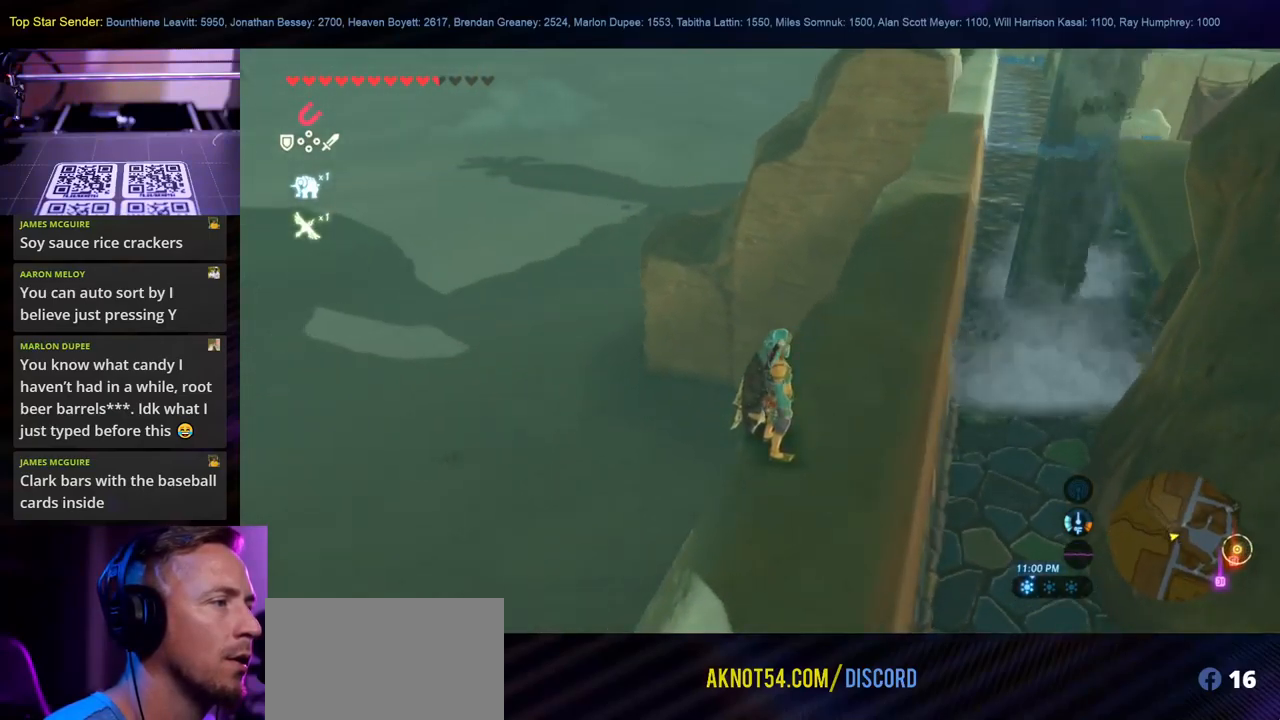
{"buttons": [], "left_stick": "center", "right_stick": "down-left", "events": []}
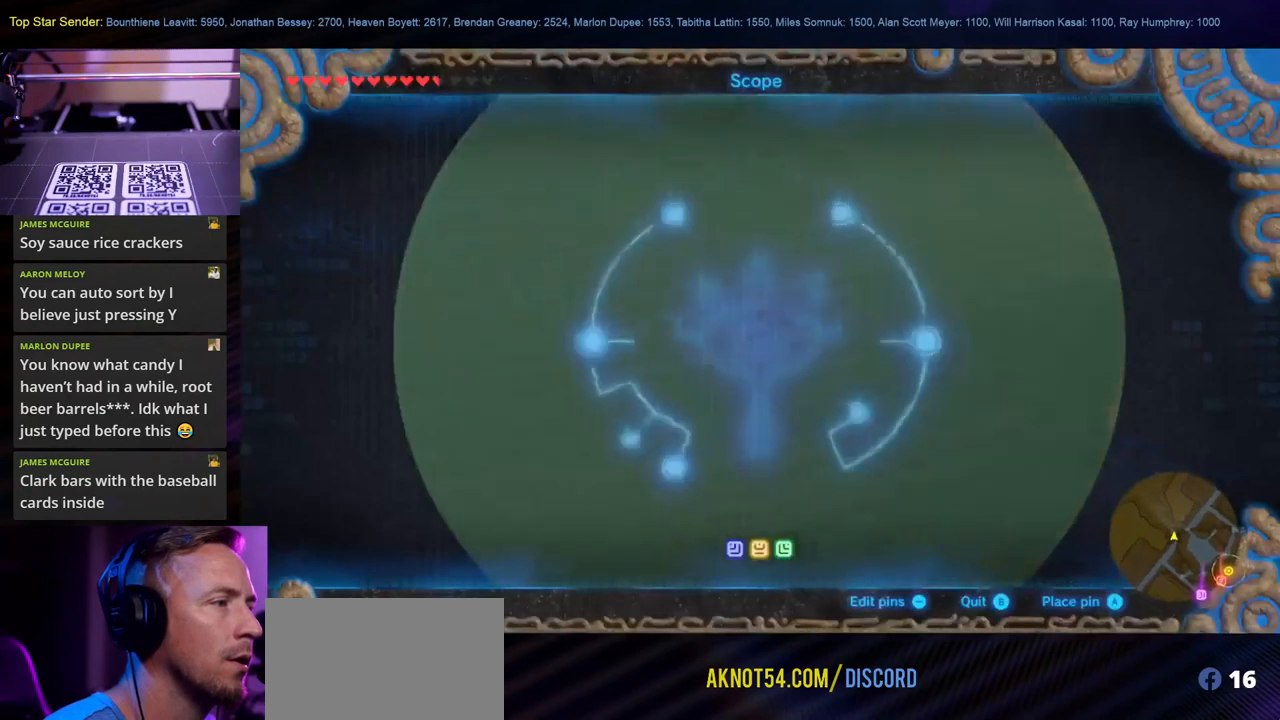
{"buttons": [], "left_stick": "center", "right_stick": "right", "events": [[167, "right_stick", "center"], [417, "right_stick", "right"]]}
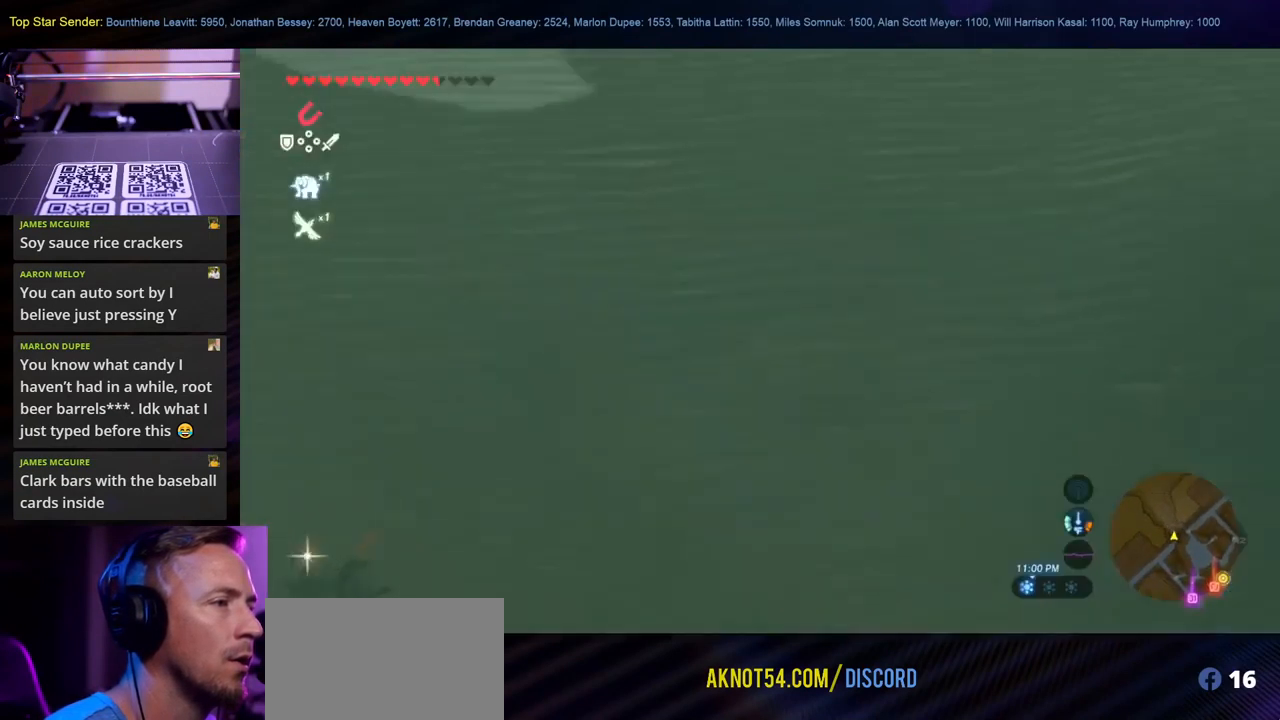
{"buttons": [], "left_stick": "up-right", "right_stick": "right", "events": [[17, "left_stick", "up-right"]]}
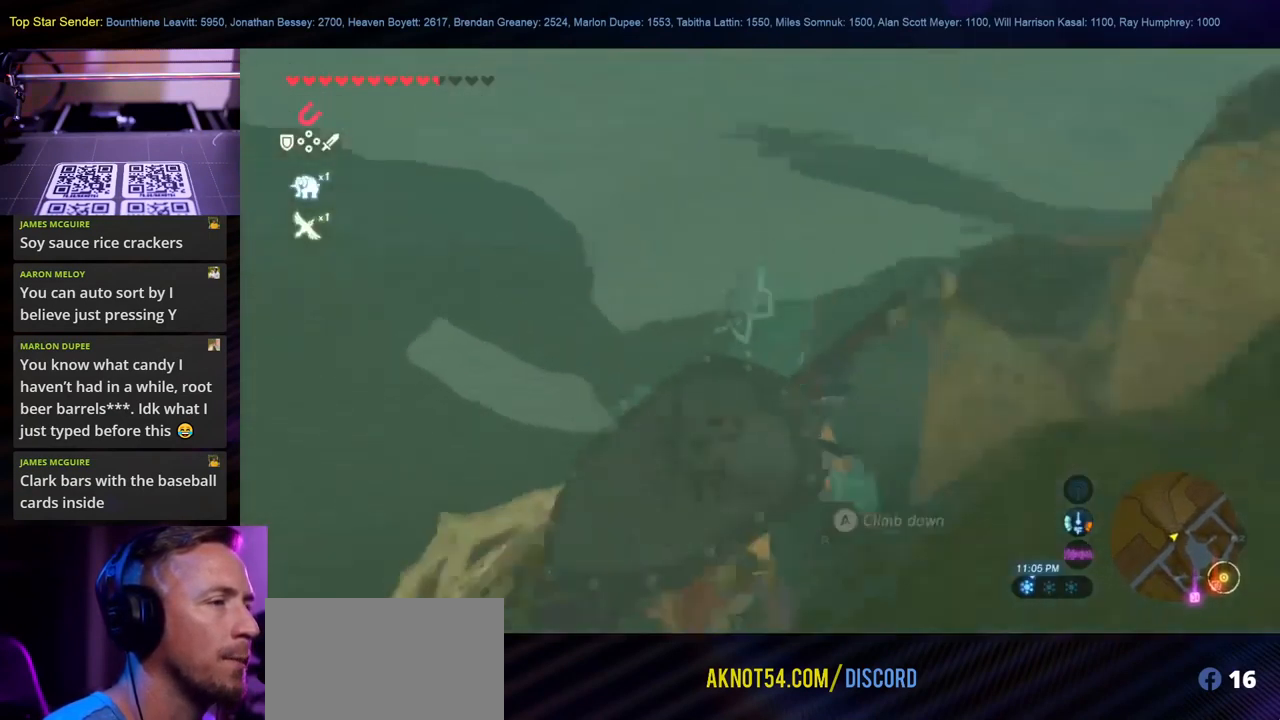
{"buttons": [], "left_stick": "center", "right_stick": "right", "events": [[67, "left_stick", "center"], [167, "right_stick", "center"], [367, "right_stick", "right"]]}
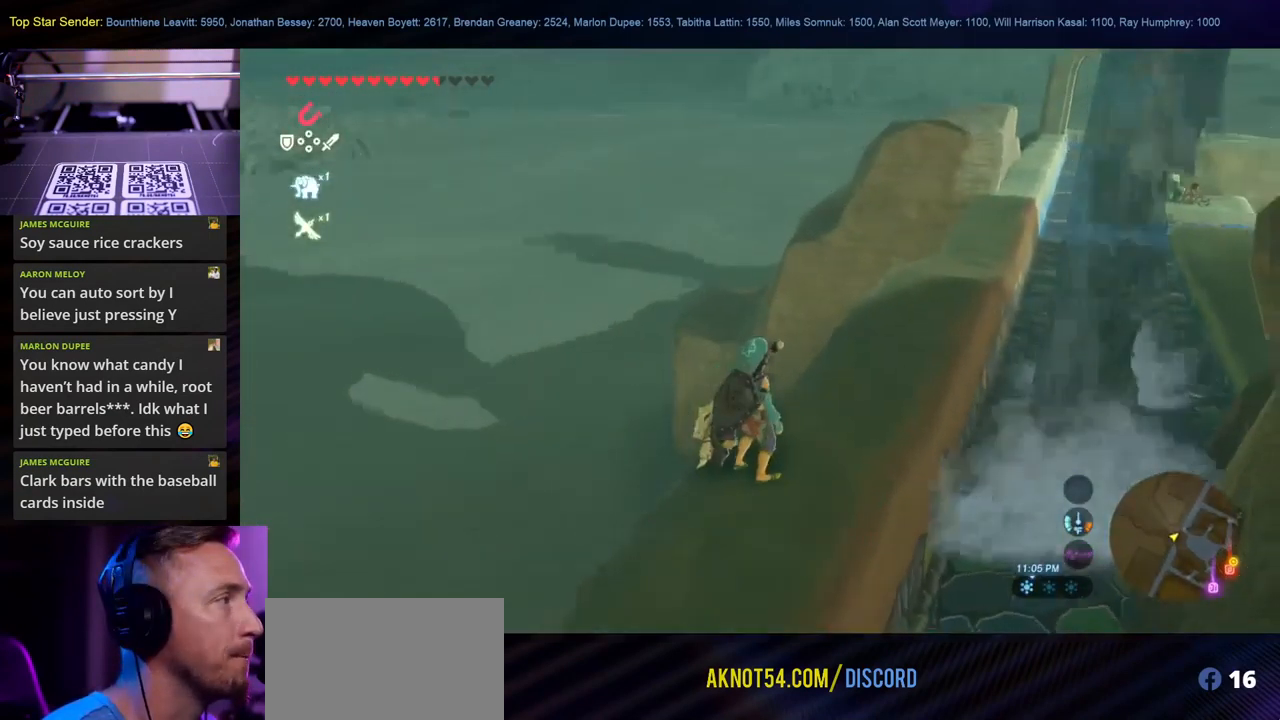
{"buttons": [], "left_stick": "up", "right_stick": "center", "events": [[233, "right_stick", "center"], [350, "left_stick", "up"]]}
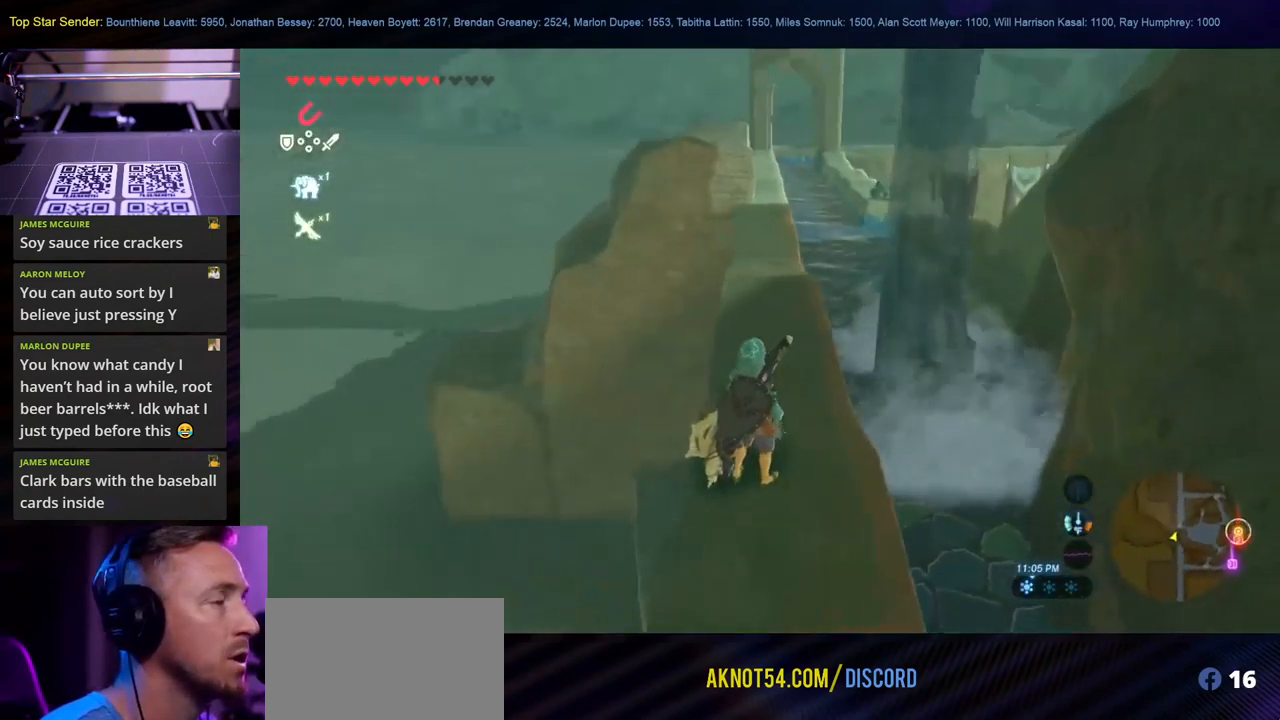
{"buttons": [], "left_stick": "up", "right_stick": "center", "events": [[167, "right_stick", "right"], [350, "right_stick", "center"]]}
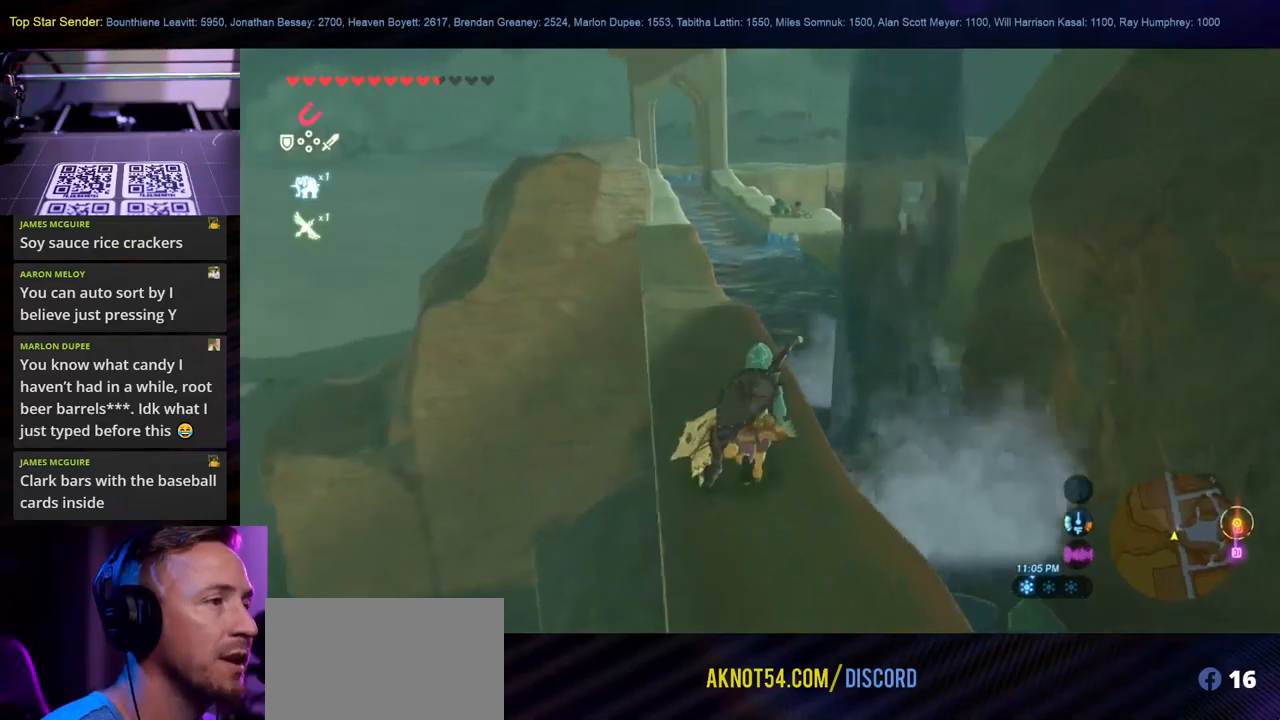
{"buttons": [], "left_stick": "up", "right_stick": "center", "events": [[300, "right_stick", "right"], [467, "right_stick", "center"]]}
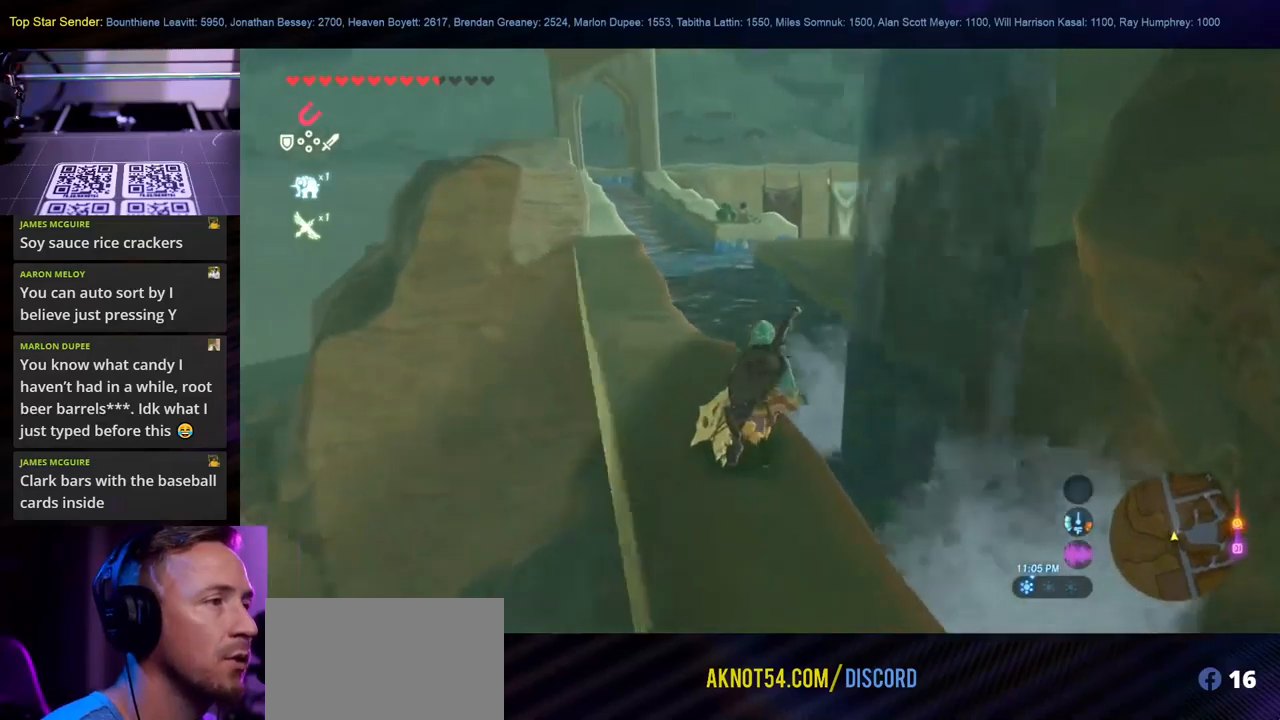
{"buttons": [], "left_stick": "up", "right_stick": "center", "events": []}
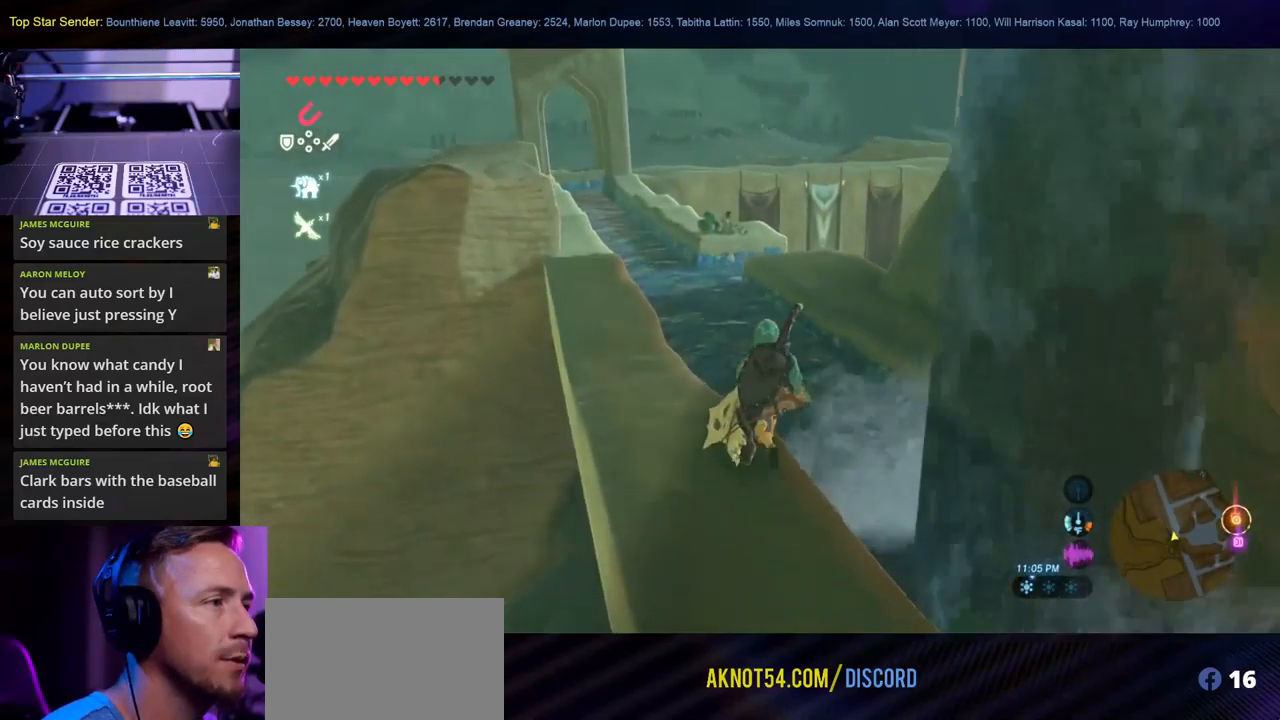
{"buttons": [], "left_stick": "up", "right_stick": "center", "events": [[184, "right_stick", "left"], [300, "right_stick", "center"]]}
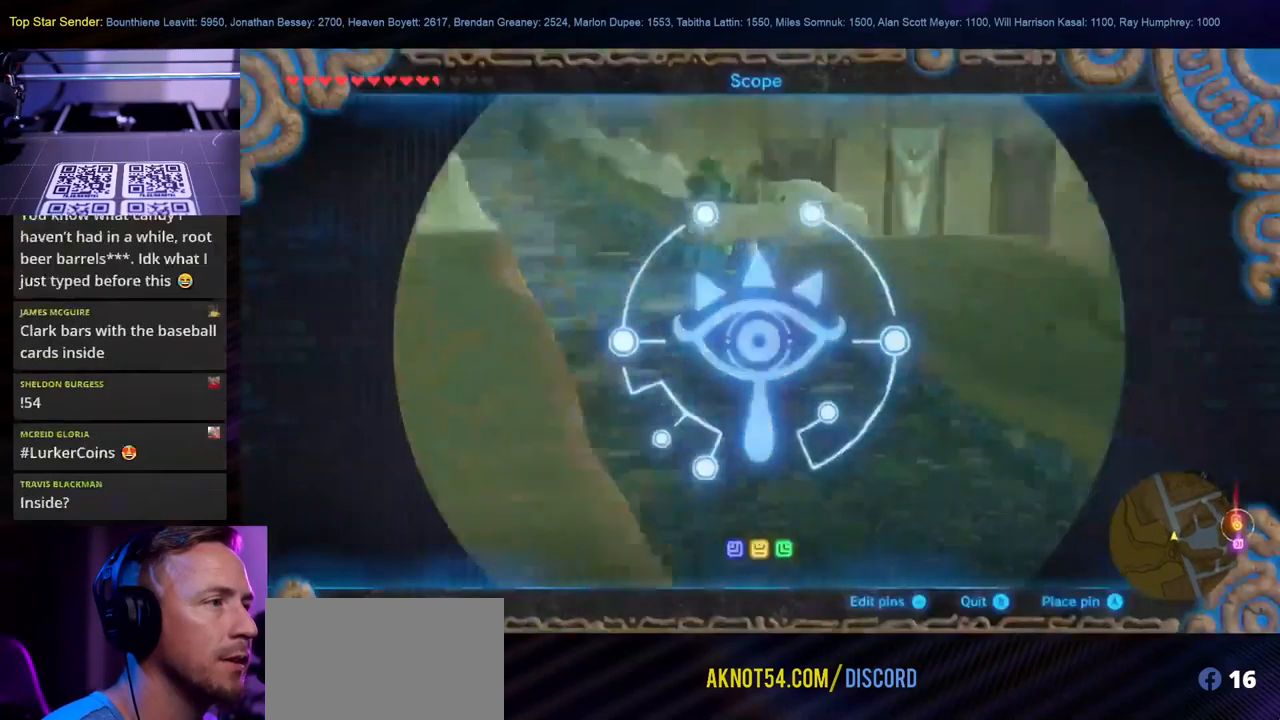
{"buttons": [], "left_stick": "up", "right_stick": "up", "events": [[17, "right_stick", "up"]]}
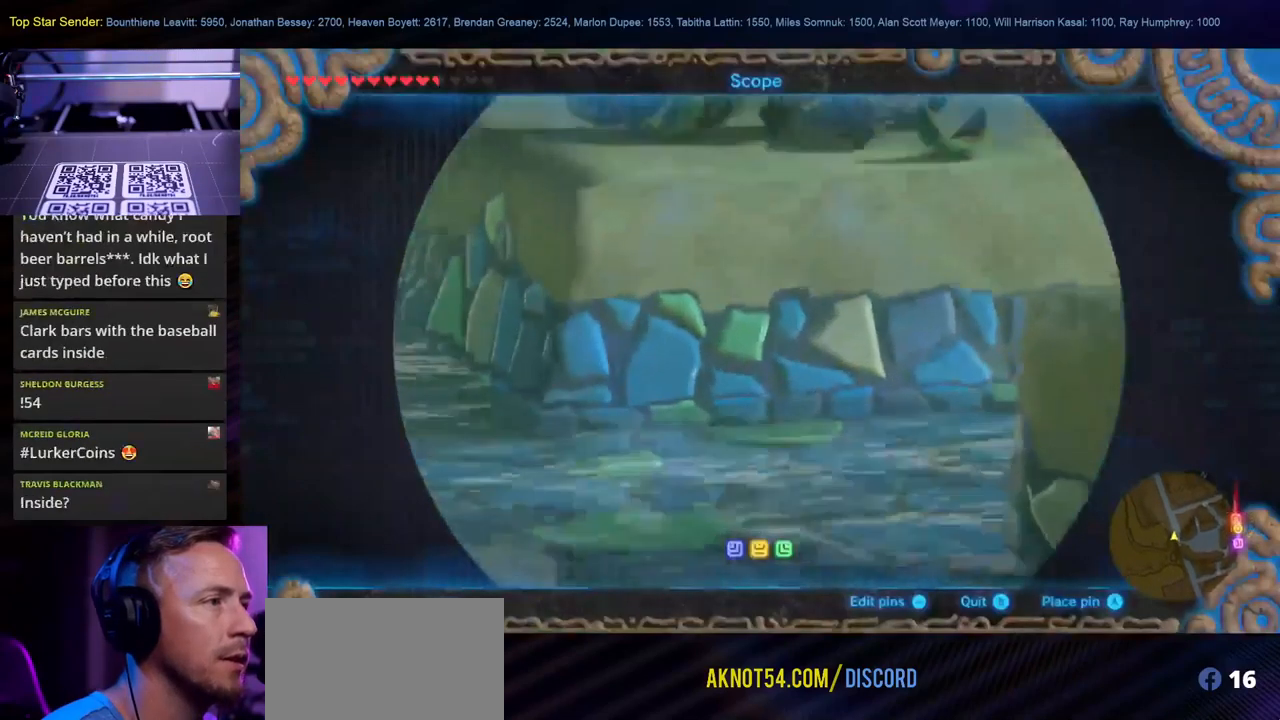
{"buttons": [], "left_stick": "up", "right_stick": "center", "events": [[167, "right_stick", "center"]]}